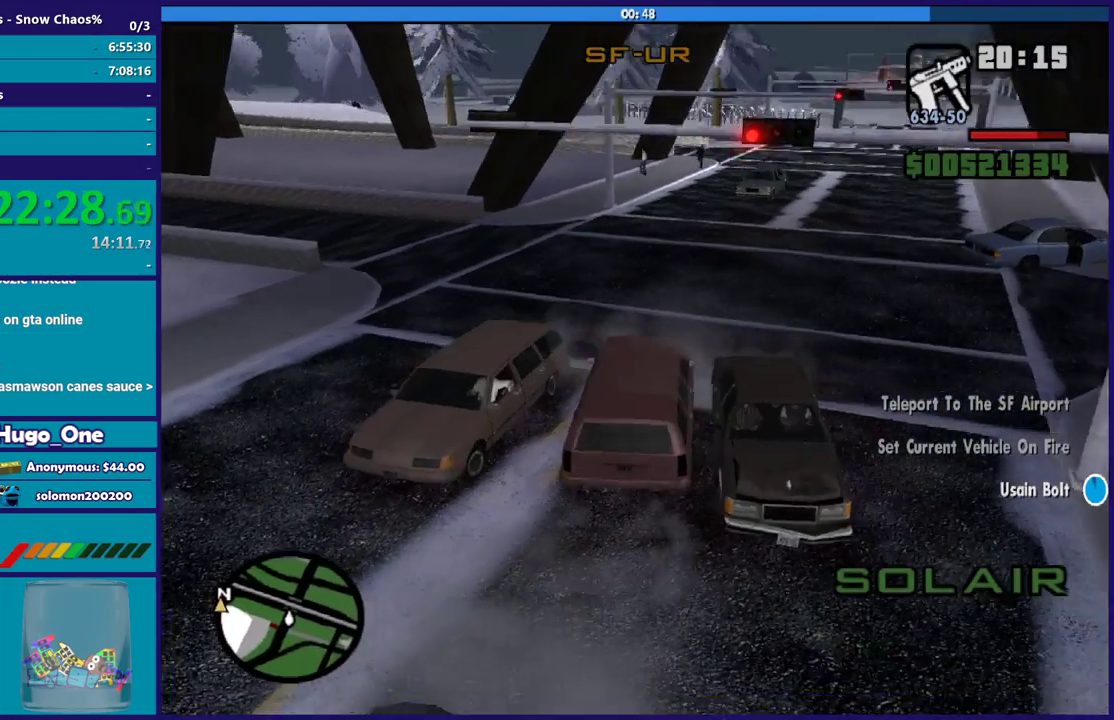
Gameplay with a controller (Xbox layout); each line is a JSON object with the inputs held at the frame after it. "events" lists button and stick changes between this image and that frame as [ms after this image, input, new state], when the widget could be followed in between.
{"buttons": ["R2"], "left_stick": "down-right", "right_stick": "down-left", "events": [[33, "left_stick", "center"], [66, "right_stick", "center"], [333, "right_stick", "down-left"], [367, "left_stick", "down-right"]]}
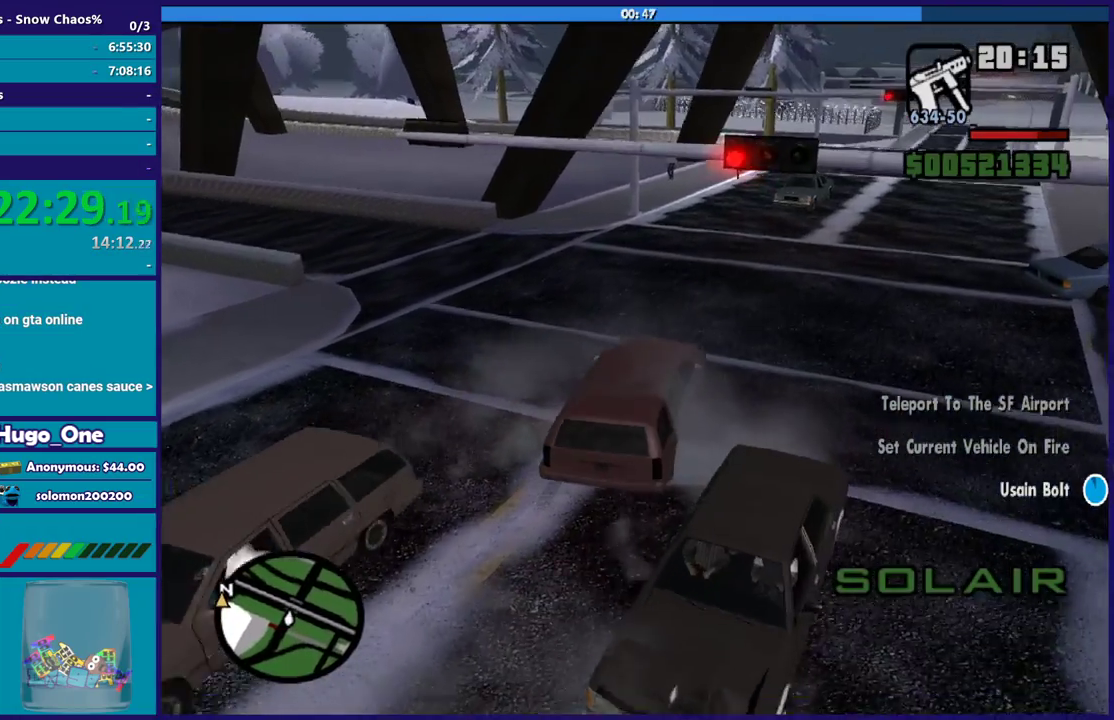
{"buttons": ["R2"], "left_stick": "center", "right_stick": "down-left", "events": [[34, "left_stick", "center"], [100, "left_stick", "left"], [267, "left_stick", "center"], [367, "left_stick", "right"], [467, "left_stick", "center"]]}
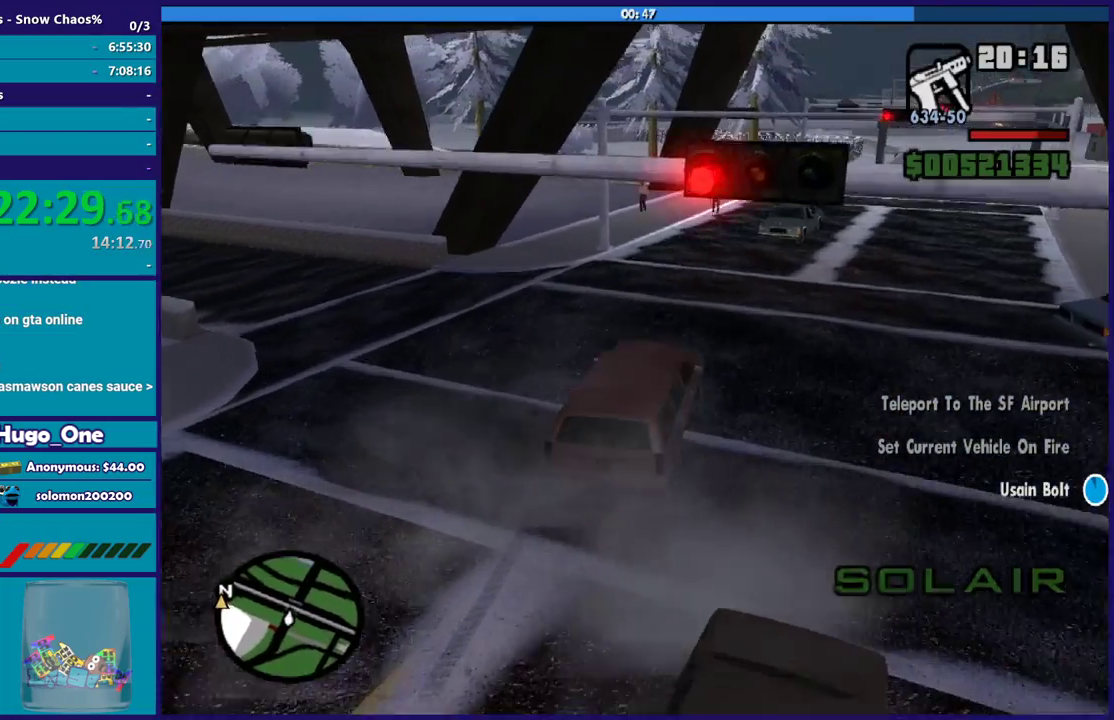
{"buttons": [], "left_stick": "center", "right_stick": "down-left", "events": [[100, "left_stick", "left"], [367, "R2", "up"], [500, "left_stick", "center"]]}
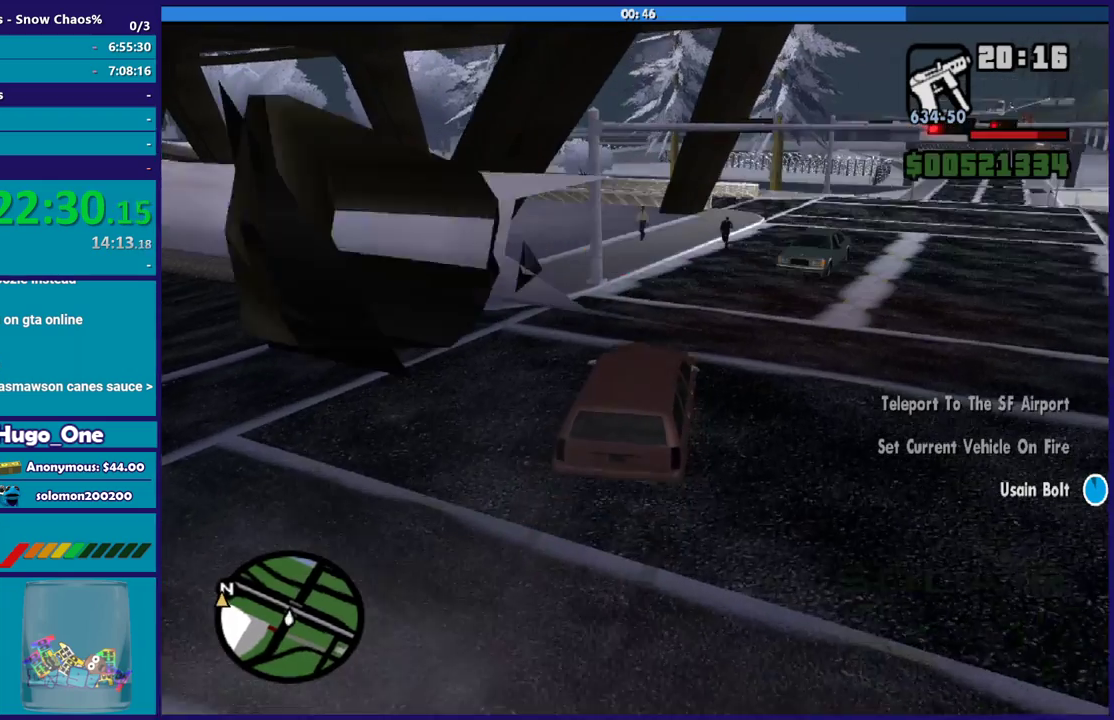
{"buttons": [], "left_stick": "center", "right_stick": "down-left", "events": [[67, "L2", "down"], [67, "left_stick", "left"], [167, "right_stick", "center"], [300, "L2", "up"], [300, "left_stick", "down-right"], [300, "right_stick", "down-left"], [434, "left_stick", "center"]]}
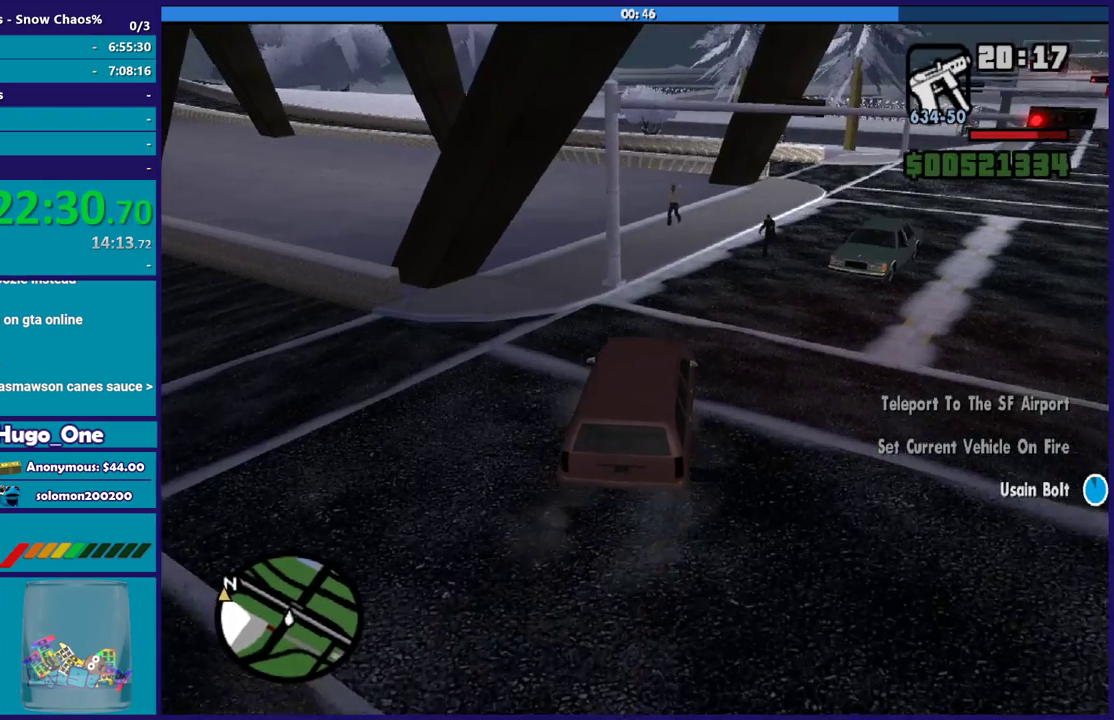
{"buttons": ["L2"], "left_stick": "right", "right_stick": "down-left", "events": [[367, "L2", "down"], [400, "left_stick", "right"]]}
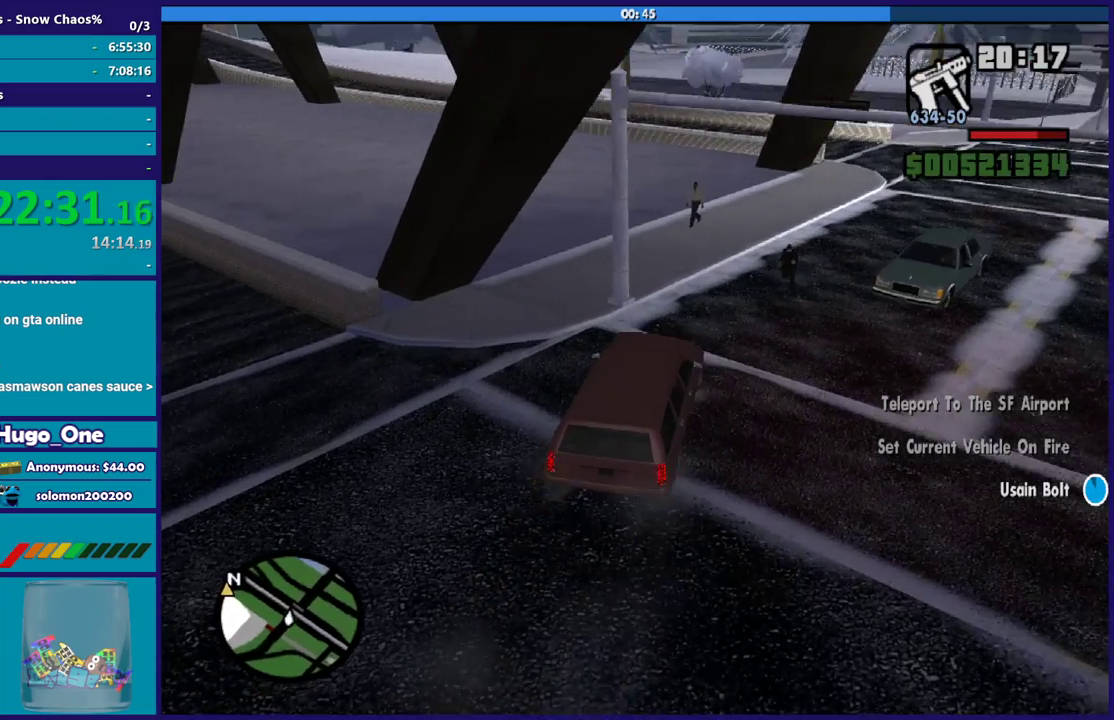
{"buttons": ["L3"], "left_stick": "center", "right_stick": "down-left"}
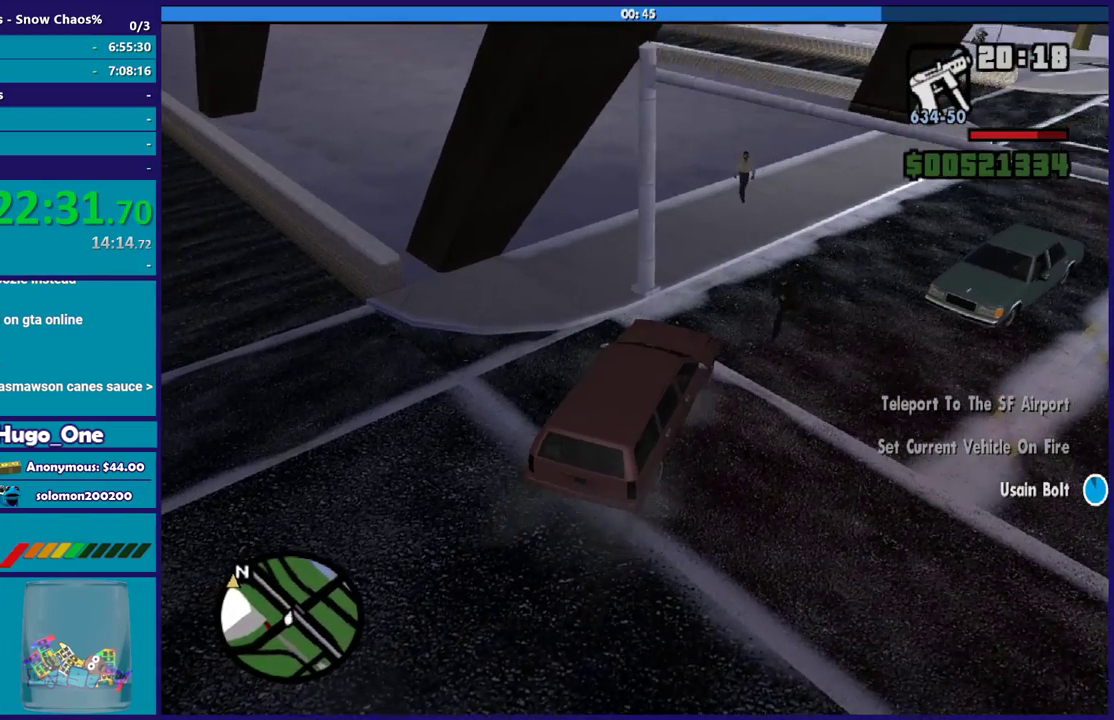
{"buttons": ["L3"], "left_stick": "center", "right_stick": "down-left", "events": []}
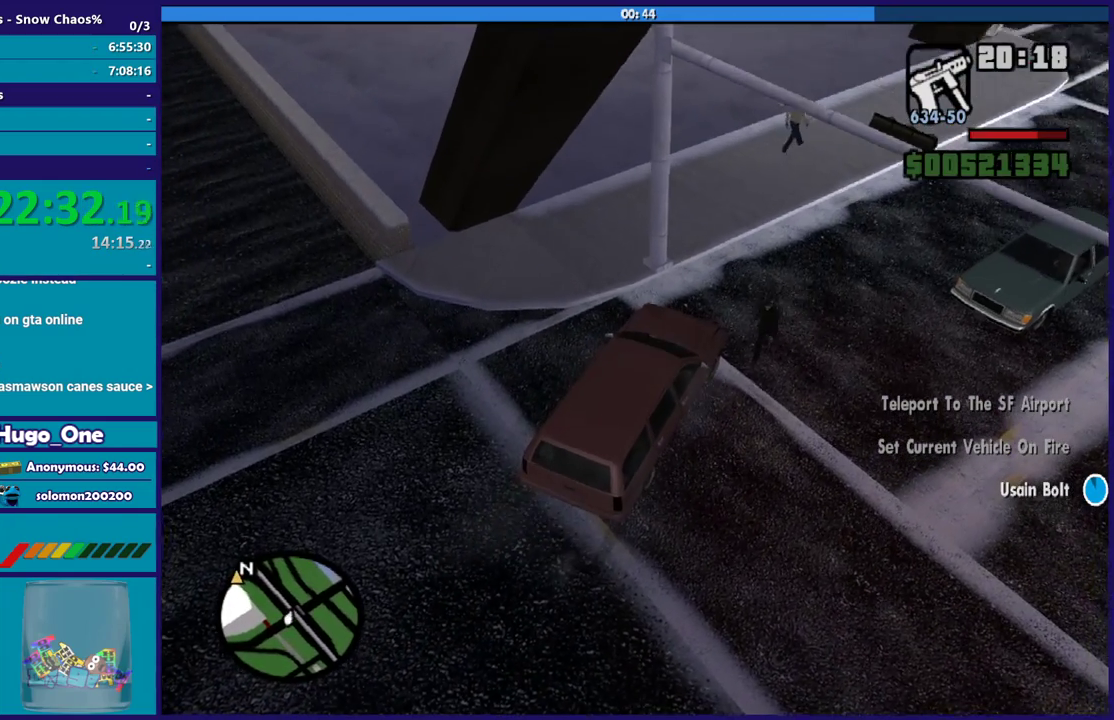
{"buttons": ["L3"], "left_stick": "center", "right_stick": "center", "events": [[67, "right_stick", "center"]]}
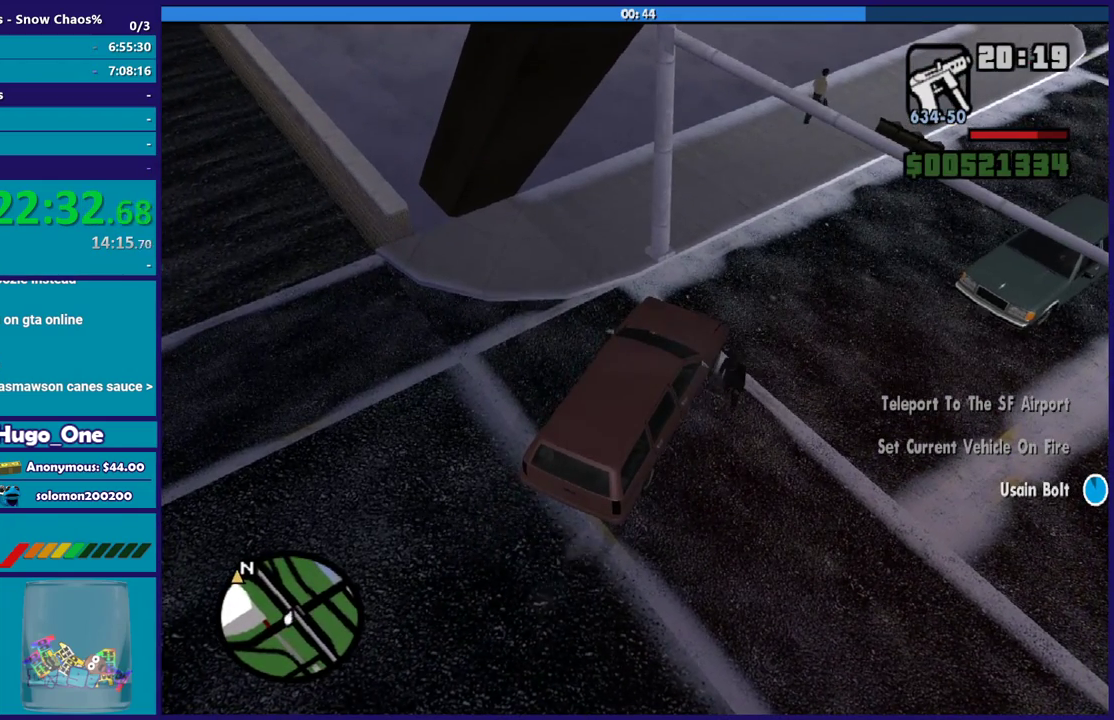
{"buttons": [], "left_stick": "center", "right_stick": "center"}
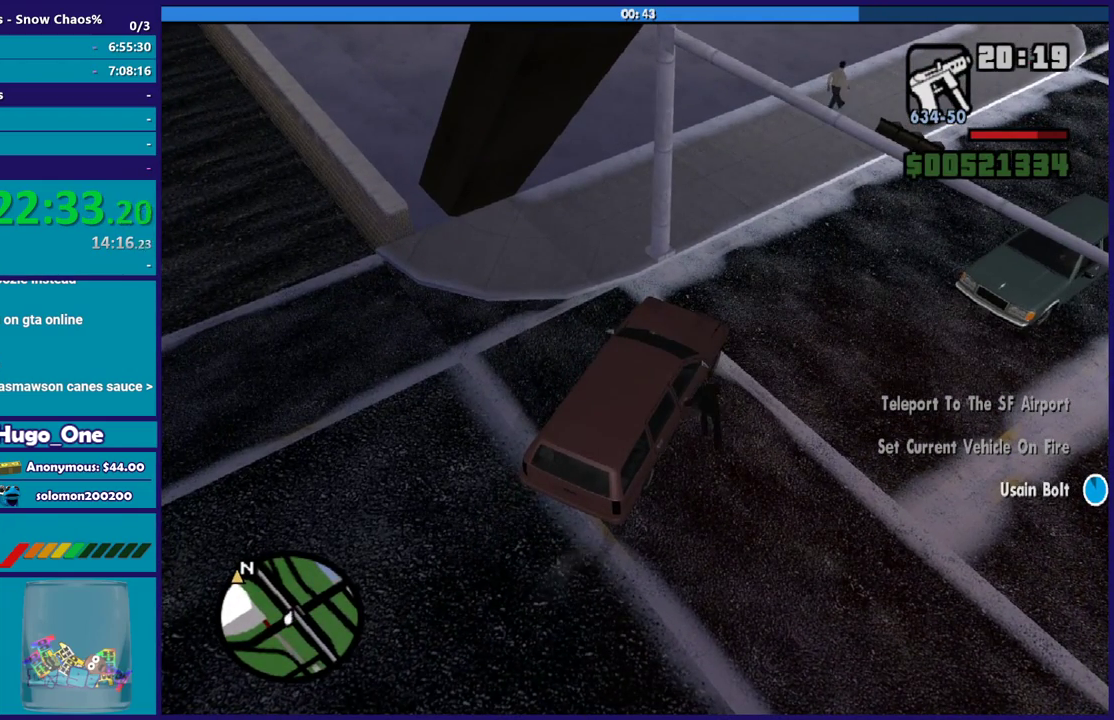
{"buttons": [], "left_stick": "down-right", "right_stick": "center", "events": [[134, "left_stick", "down-right"]]}
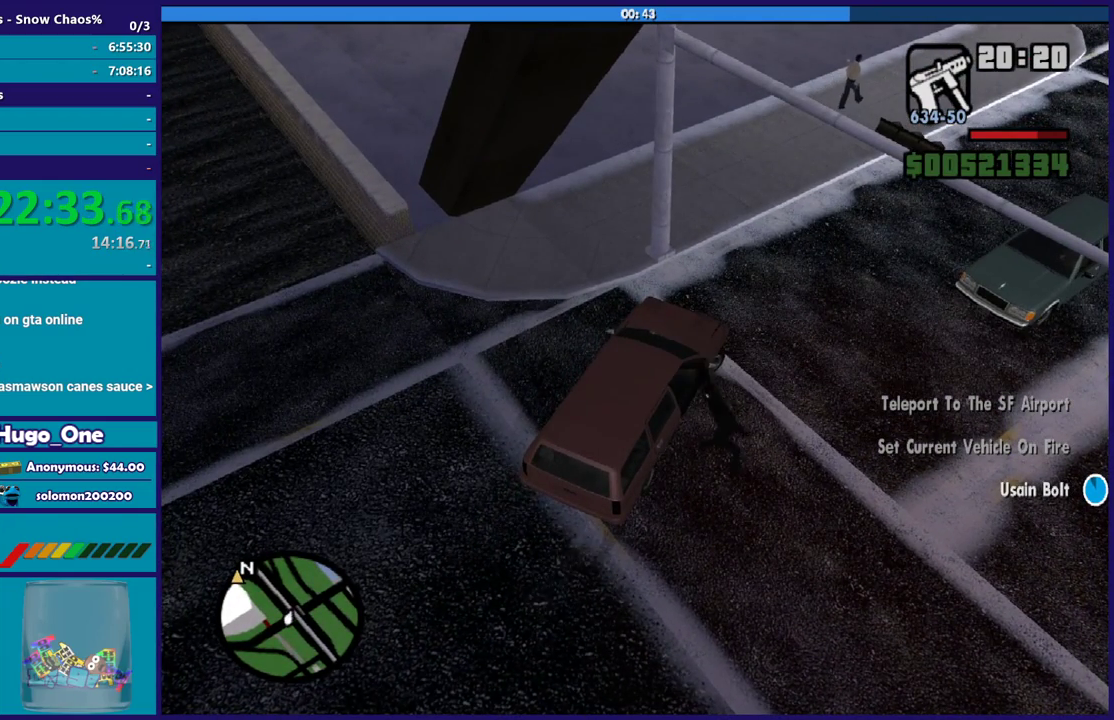
{"buttons": ["R2"], "left_stick": "right", "right_stick": "center", "events": [[66, "left_stick", "right"], [200, "R2", "down"]]}
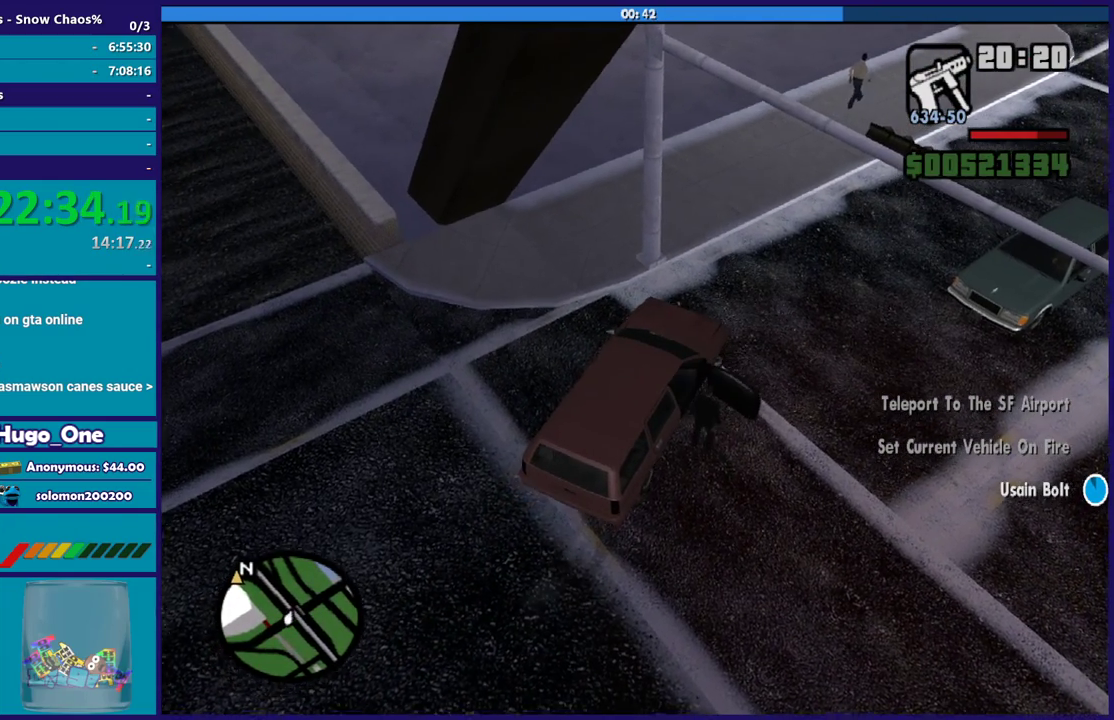
{"buttons": ["R2"], "left_stick": "center", "right_stick": "center", "events": [[401, "left_stick", "center"]]}
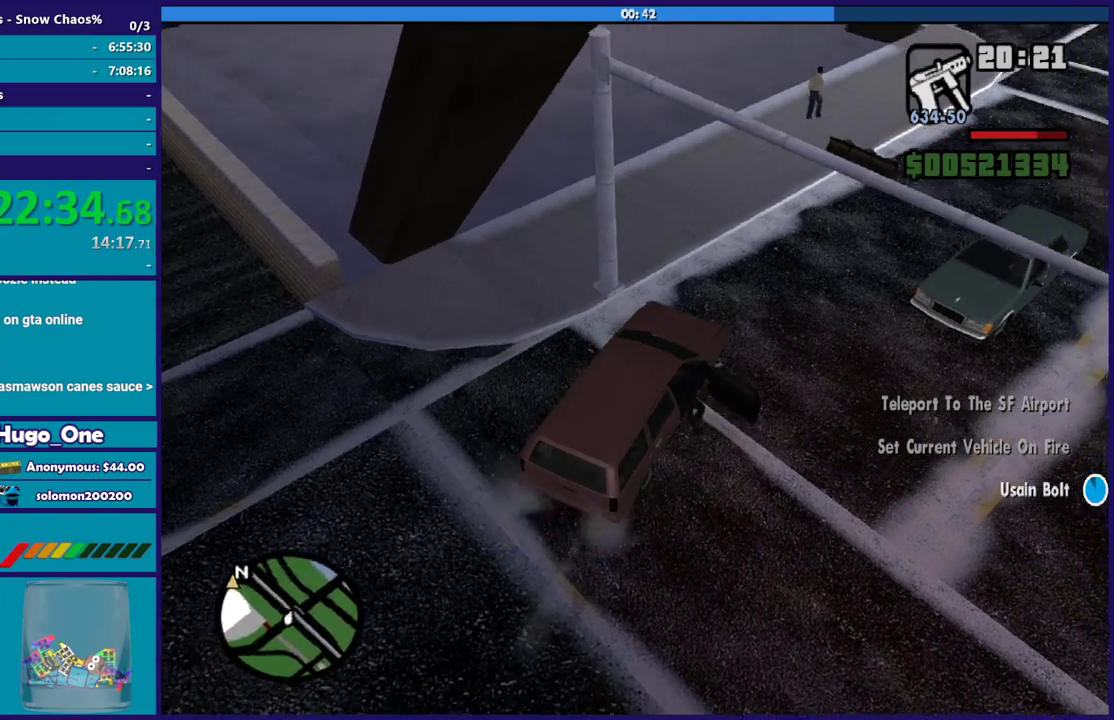
{"buttons": ["R2"], "left_stick": "left", "right_stick": "up", "events": [[33, "left_stick", "left"], [233, "left_stick", "center"], [233, "right_stick", "up"], [300, "left_stick", "left"]]}
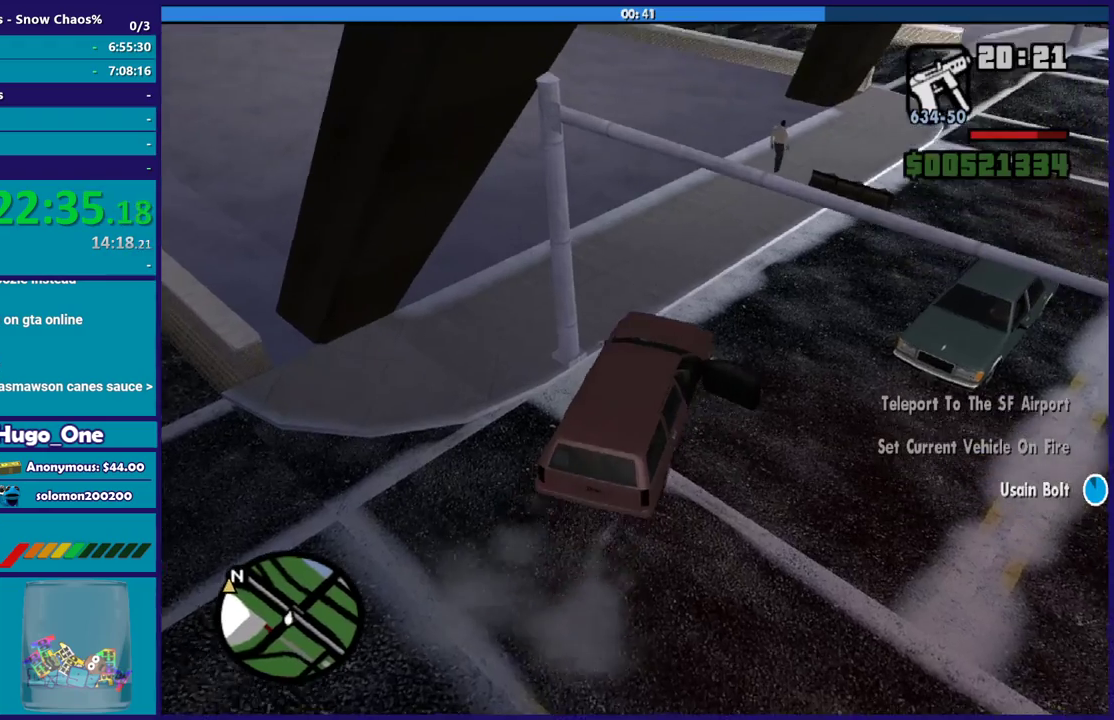
{"buttons": ["R2"], "left_stick": "center", "right_stick": "up-left"}
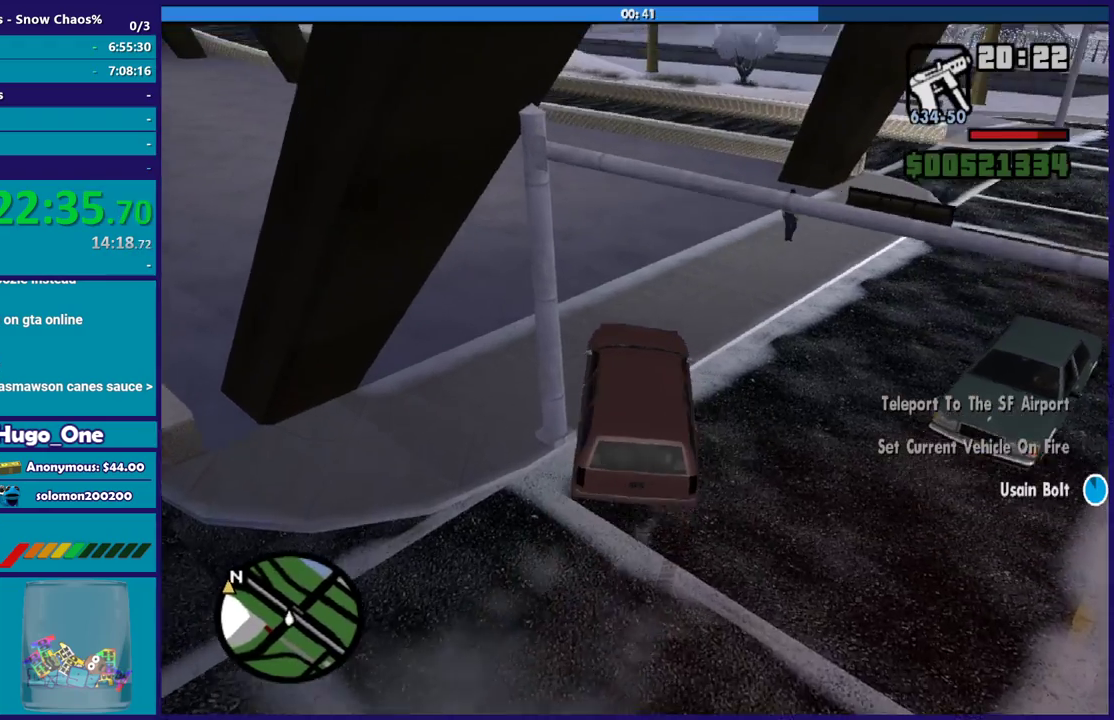
{"buttons": ["R2"], "left_stick": "down-right", "right_stick": "up-left"}
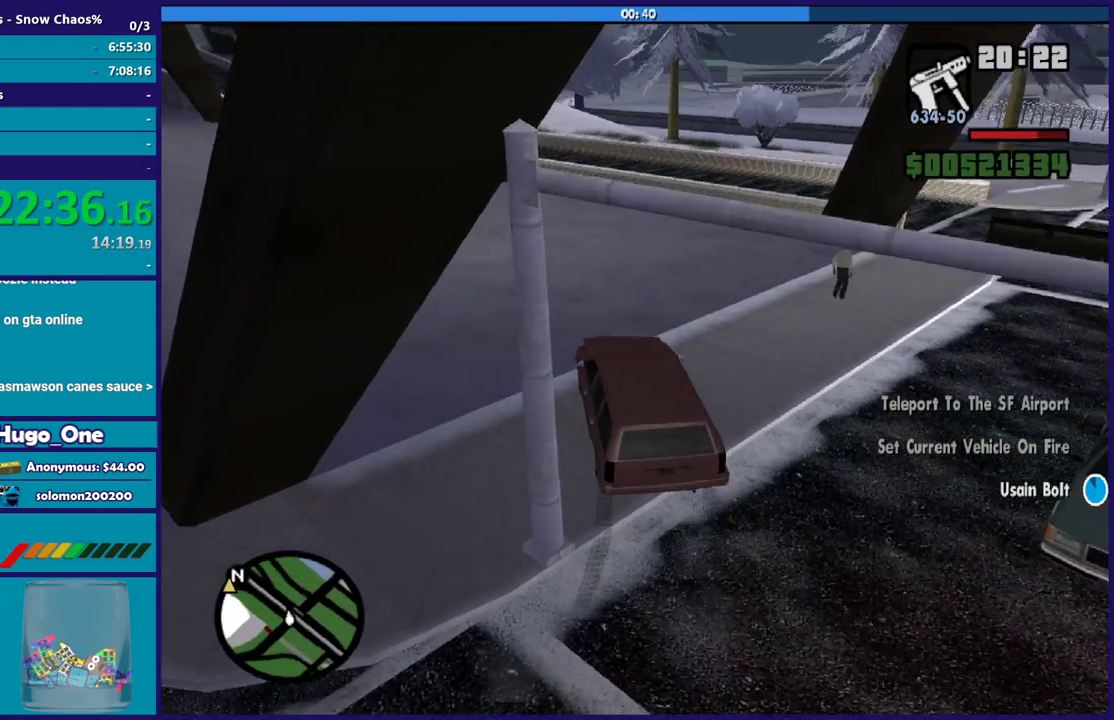
{"buttons": ["R2"], "left_stick": "left", "right_stick": "left", "events": [[34, "right_stick", "center"], [67, "R2", "up"], [100, "left_stick", "left"], [367, "R2", "down"], [401, "right_stick", "left"]]}
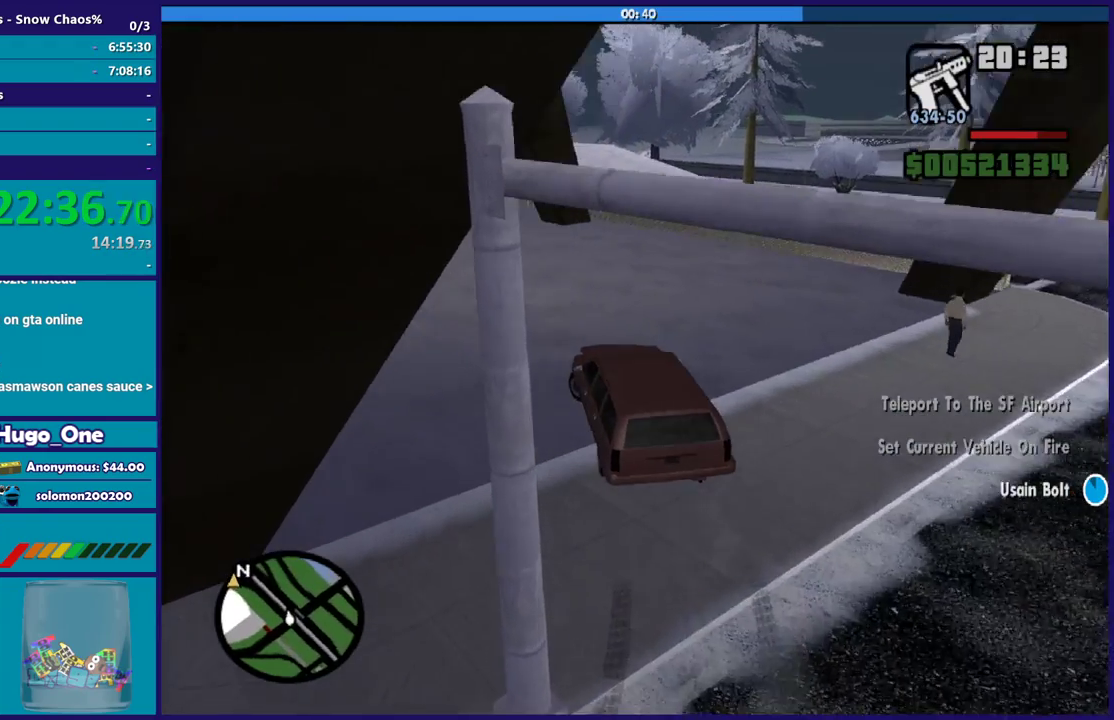
{"buttons": [], "left_stick": "down-right", "right_stick": "left", "events": [[33, "left_stick", "up-left"], [66, "right_stick", "up-left"], [367, "R2", "up"], [367, "left_stick", "down-right"], [433, "right_stick", "left"]]}
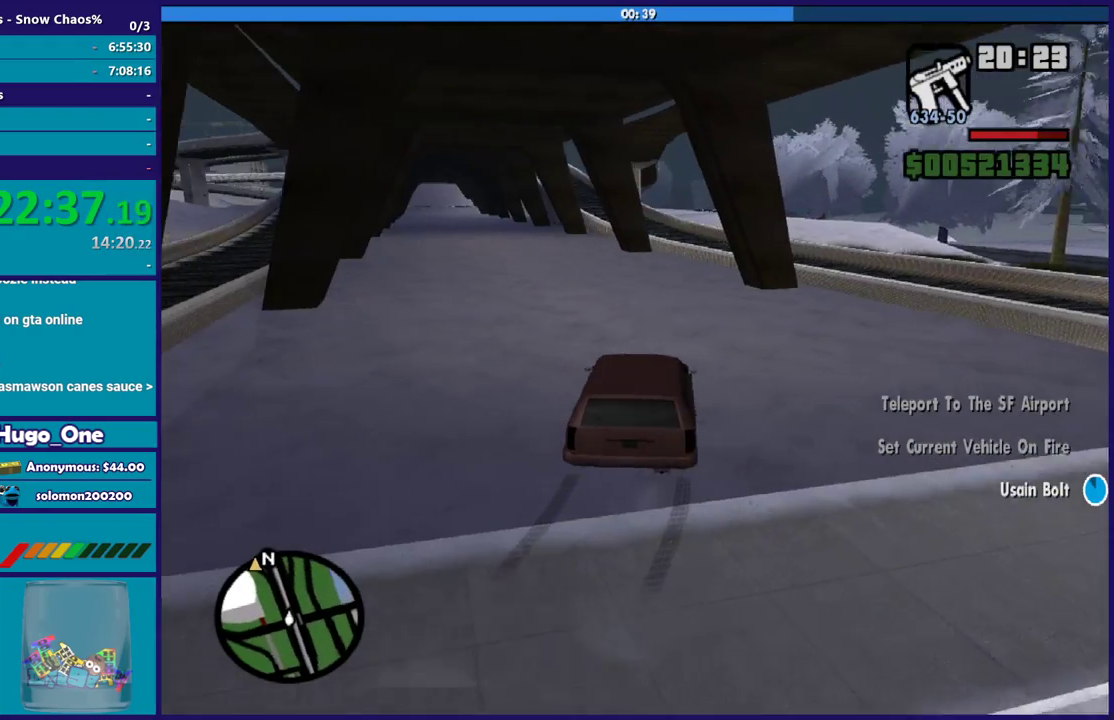
{"buttons": ["R2"], "left_stick": "left", "right_stick": "center", "events": [[34, "left_stick", "left"], [167, "R2", "down"], [200, "right_stick", "up-left"], [367, "left_stick", "center"], [467, "right_stick", "center"], [501, "left_stick", "left"]]}
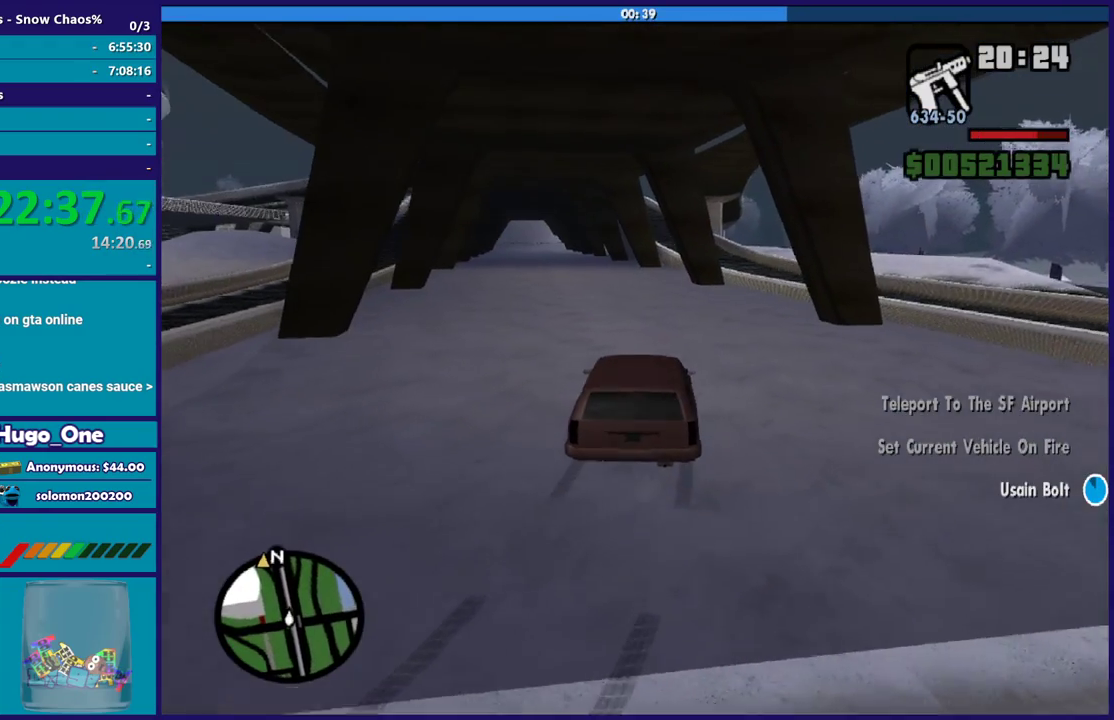
{"buttons": ["R2"], "left_stick": "down-right", "right_stick": "down-left", "events": [[100, "left_stick", "down-right"], [133, "right_stick", "down-left"], [300, "left_stick", "center"], [300, "right_stick", "center"], [433, "left_stick", "down-right"], [433, "right_stick", "down-left"]]}
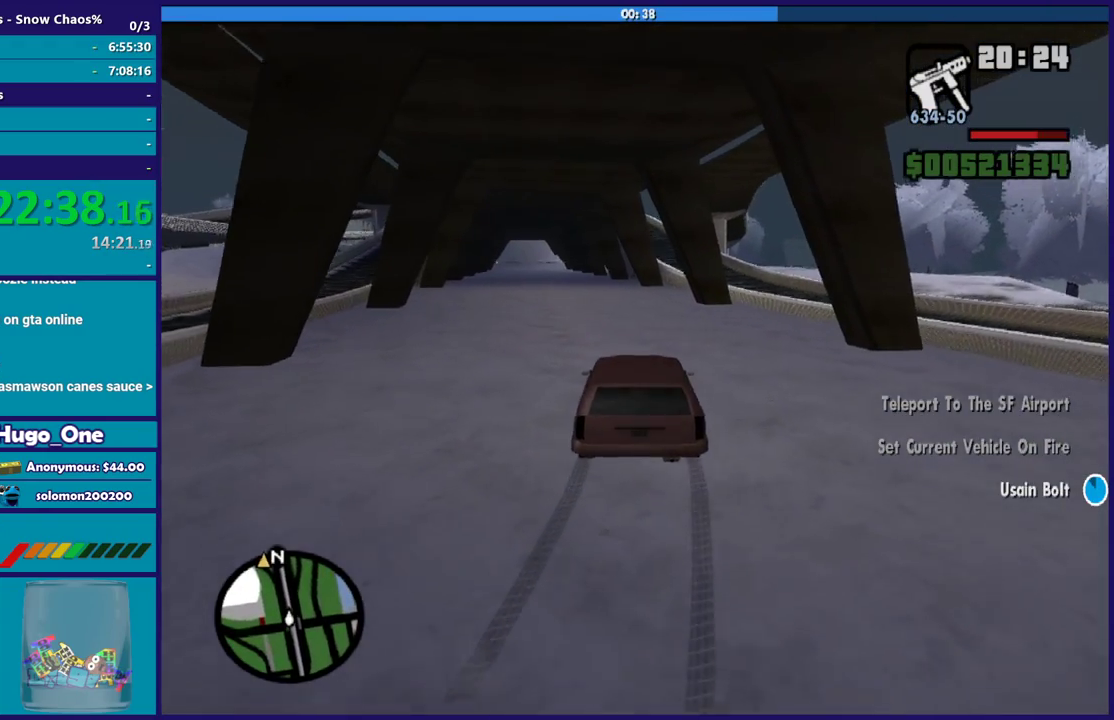
{"buttons": ["R2"], "left_stick": "center", "right_stick": "center", "events": [[34, "left_stick", "left"], [267, "left_stick", "down-right"], [434, "left_stick", "center"], [467, "right_stick", "center"]]}
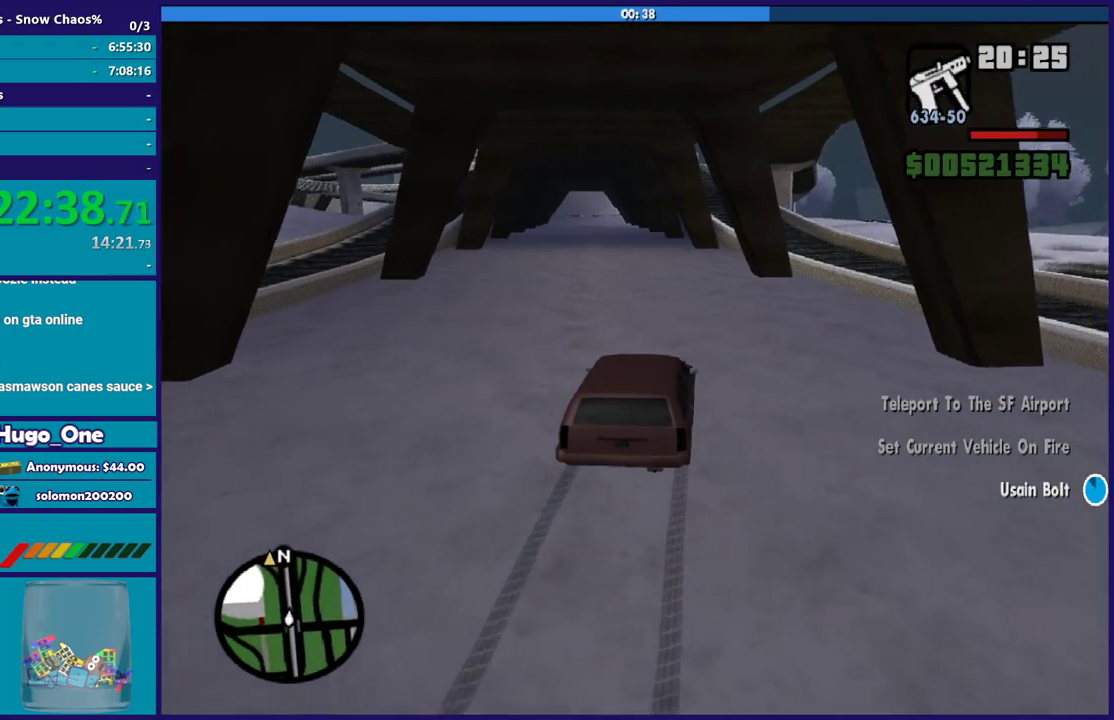
{"buttons": ["R2"], "left_stick": "center", "right_stick": "down-left", "events": [[166, "right_stick", "down-left"], [233, "left_stick", "left"], [300, "left_stick", "up-left"], [400, "left_stick", "center"]]}
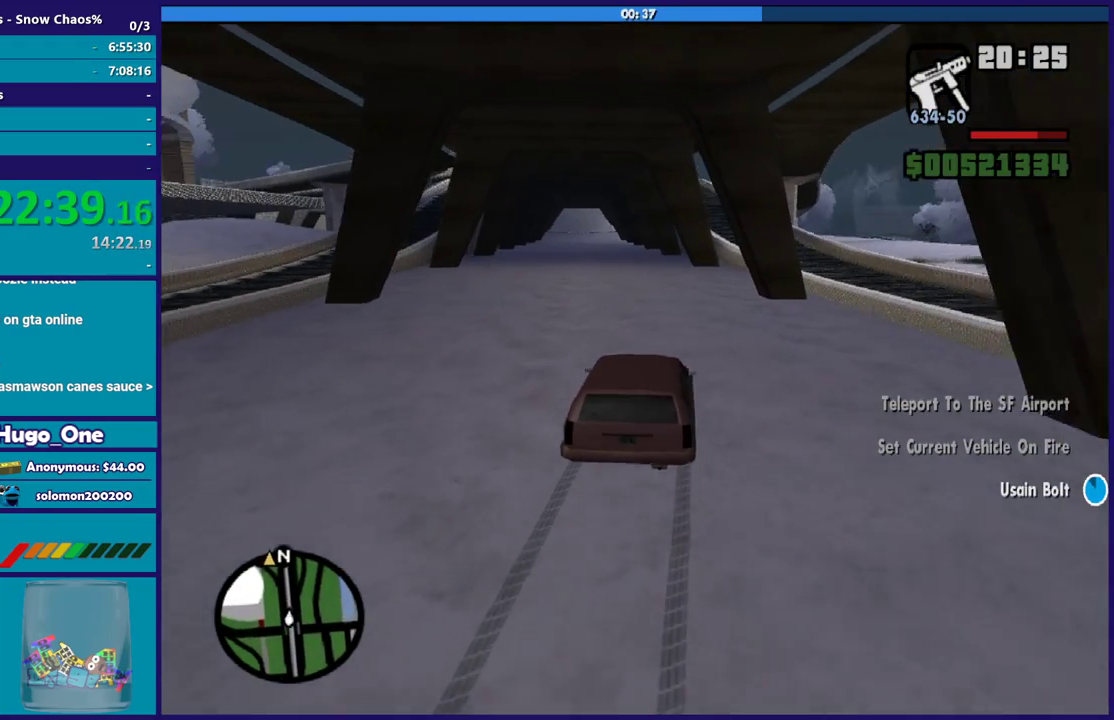
{"buttons": ["R2"], "left_stick": "left", "right_stick": "down-left", "events": [[34, "left_stick", "left"], [100, "left_stick", "up-left"], [200, "left_stick", "center"], [401, "left_stick", "left"]]}
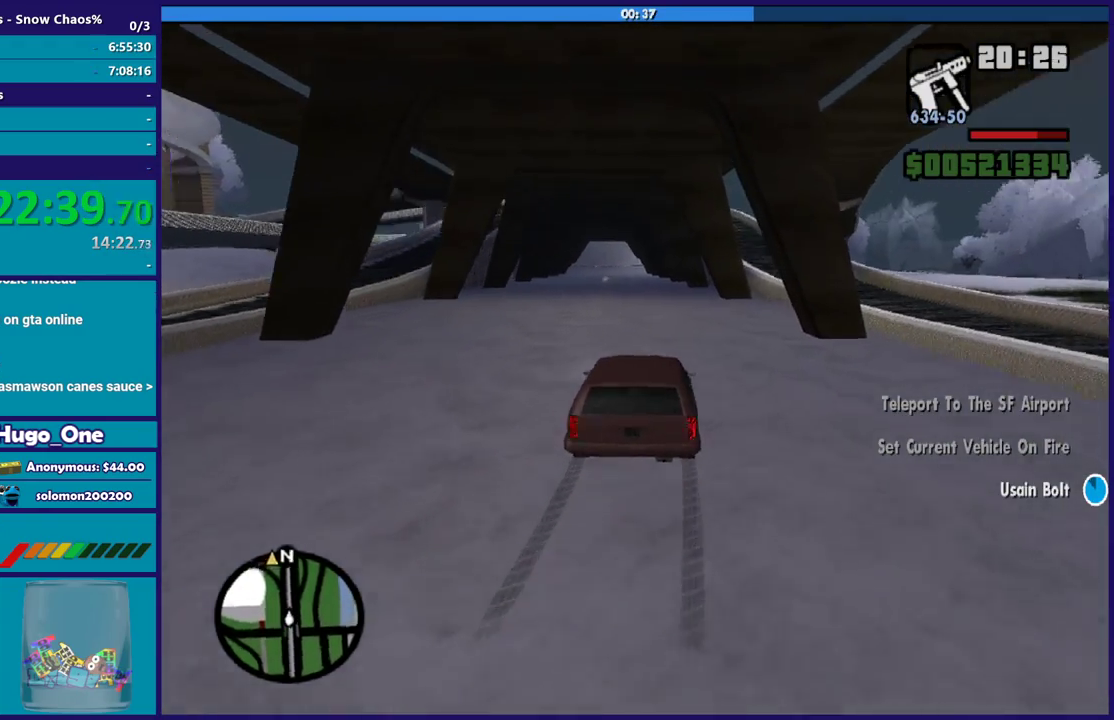
{"buttons": ["R2"], "left_stick": "down-right", "right_stick": "down-left", "events": [[33, "left_stick", "up-left"], [100, "left_stick", "center"], [333, "left_stick", "up-left"], [467, "left_stick", "down-right"]]}
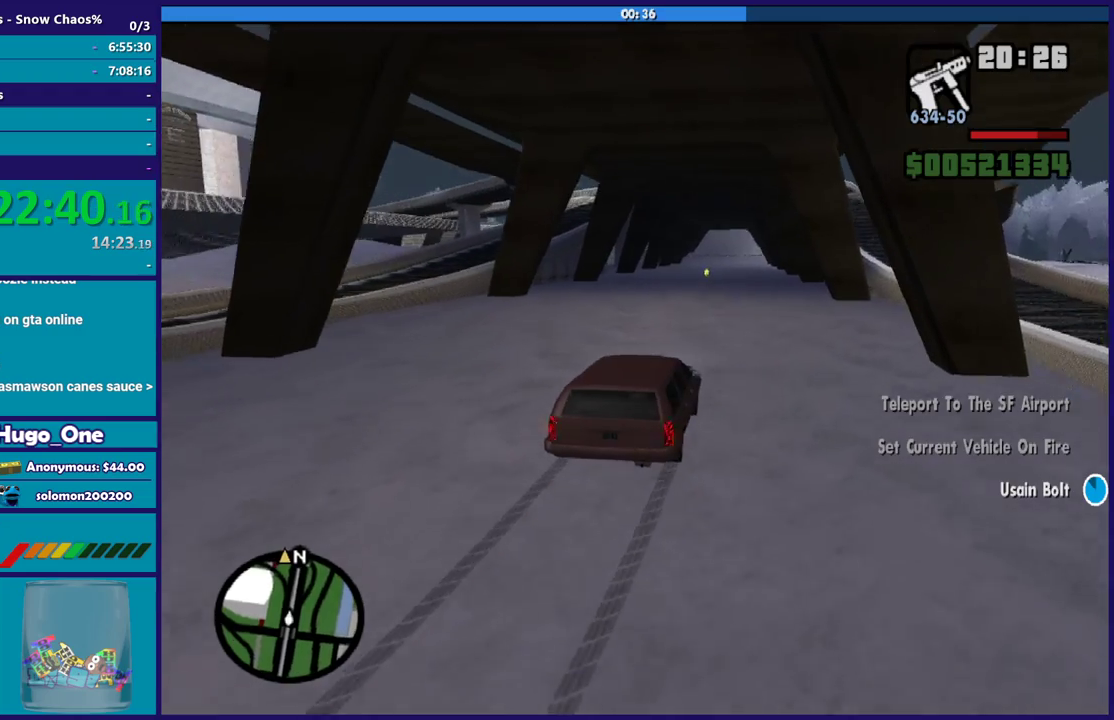
{"buttons": ["R2"], "left_stick": "left", "right_stick": "down-left", "events": [[100, "left_stick", "center"], [234, "left_stick", "down-right"], [334, "left_stick", "center"], [434, "left_stick", "left"]]}